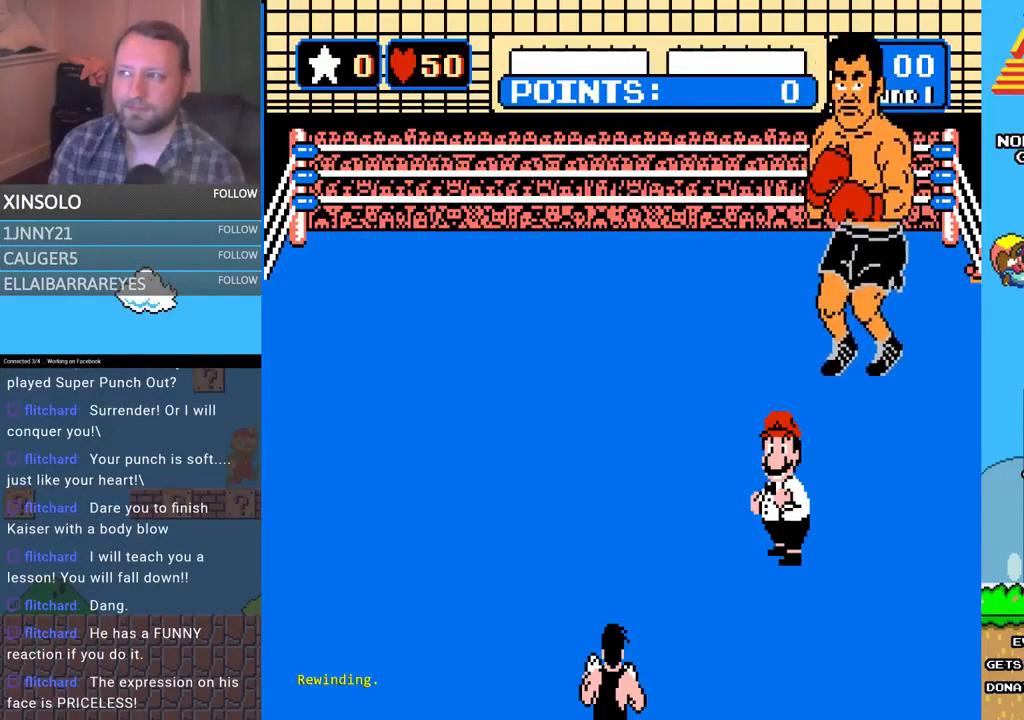
Gameplay with a controller (Xbox layout); each line is a JSON object with the inputs held at the frame after it. "events" lists button and stick changes between this image and that frame as [ms after this image, input, new state], when the widget could be followed in between. Not read: left_stick right_stick.
{"buttons": ["L2"], "events": [[300, "L2", "down"]]}
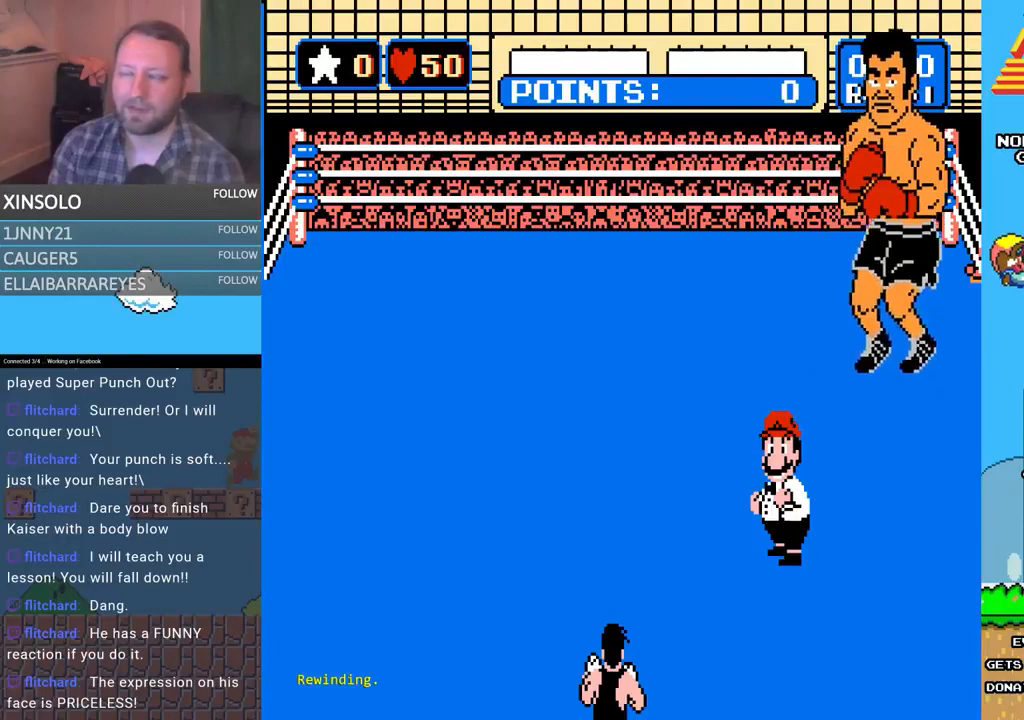
{"buttons": ["L2"], "events": []}
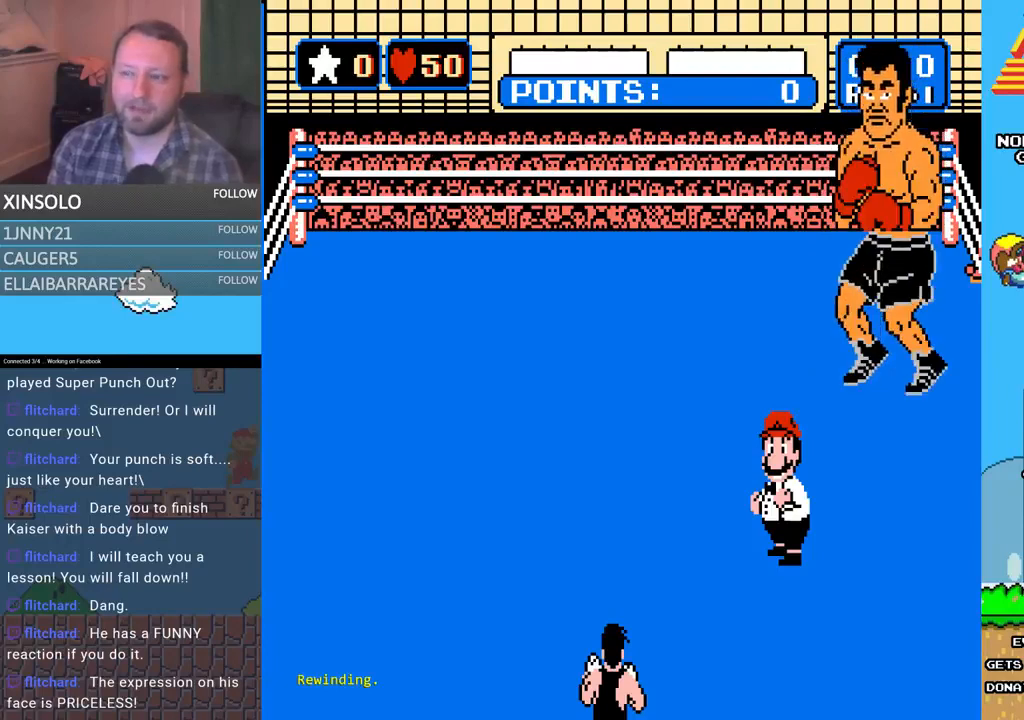
{"buttons": ["L2"], "events": []}
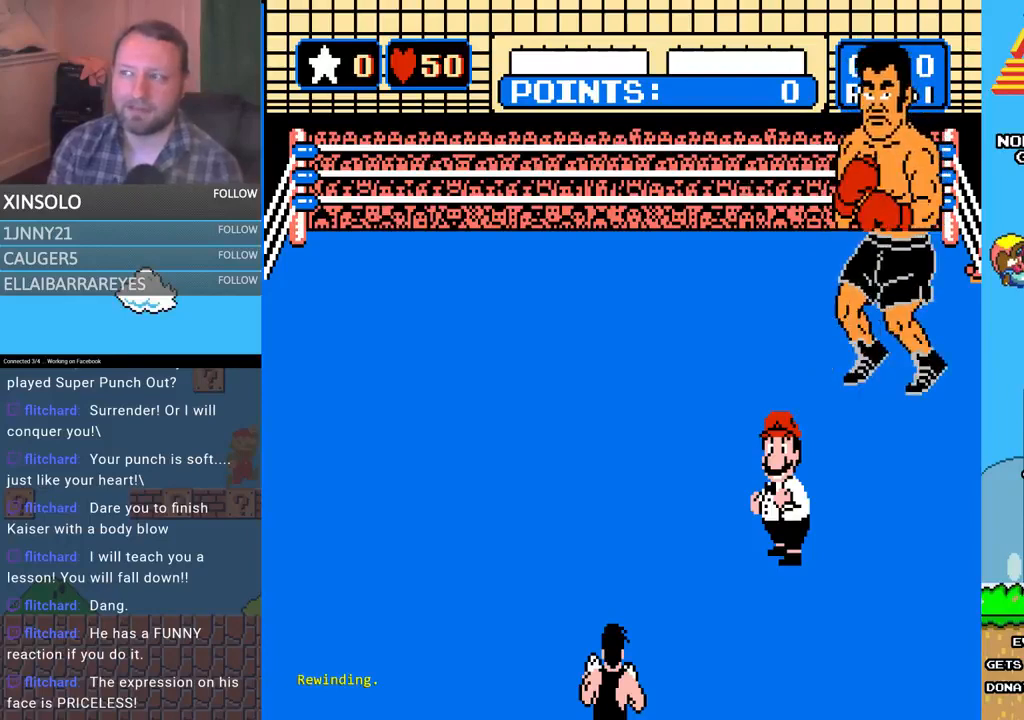
{"buttons": ["L2"], "events": []}
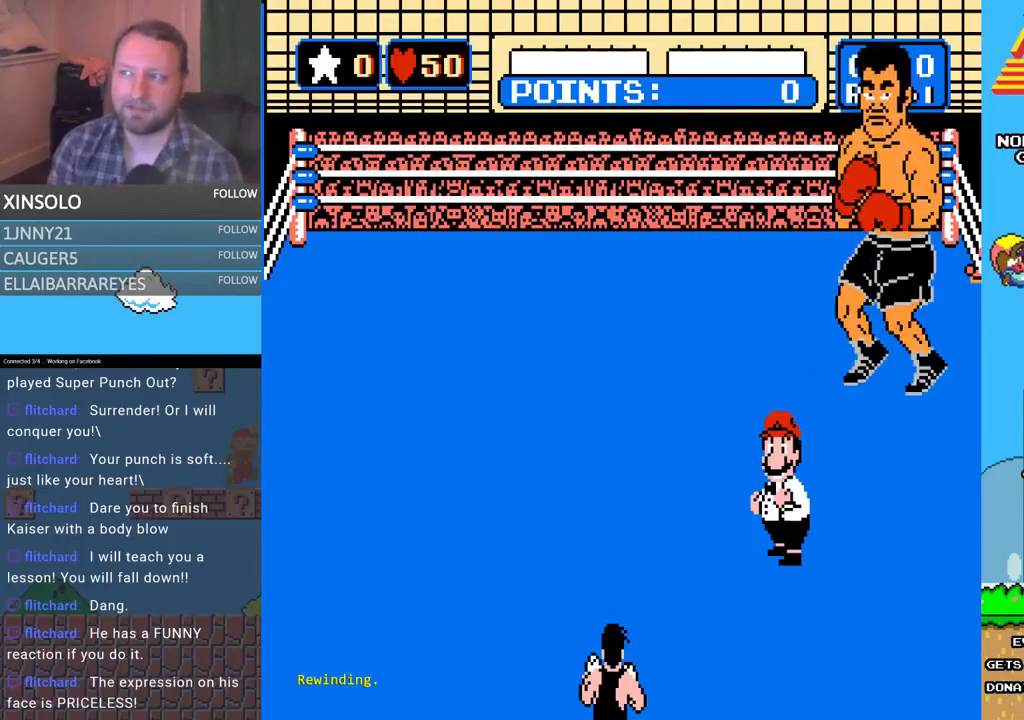
{"buttons": ["L2"], "events": []}
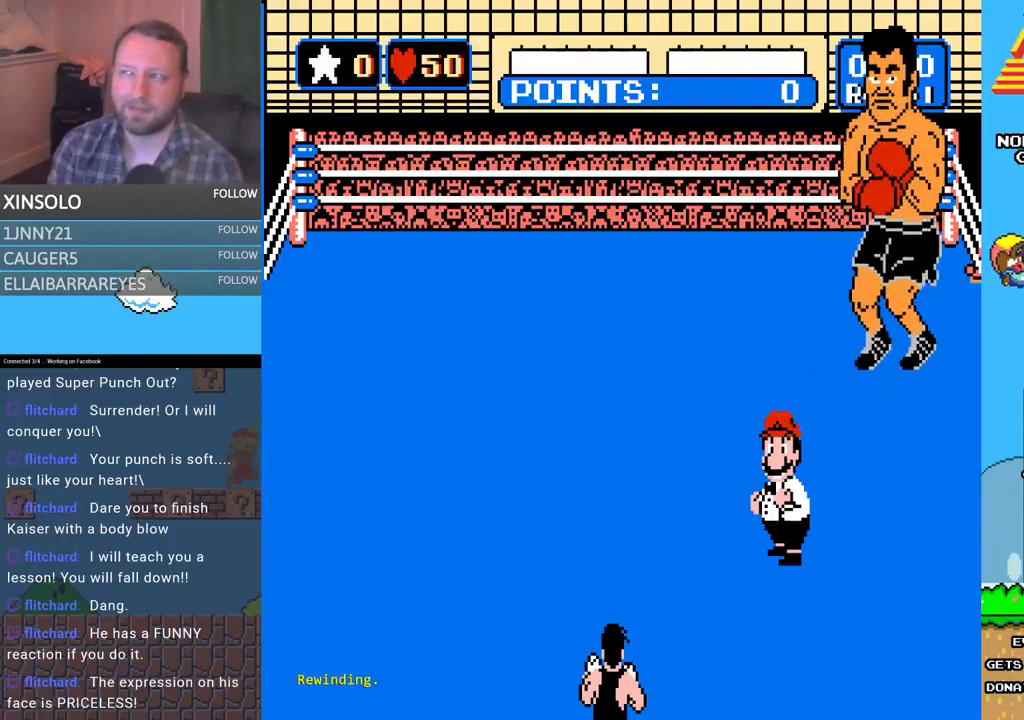
{"buttons": ["L2"], "events": []}
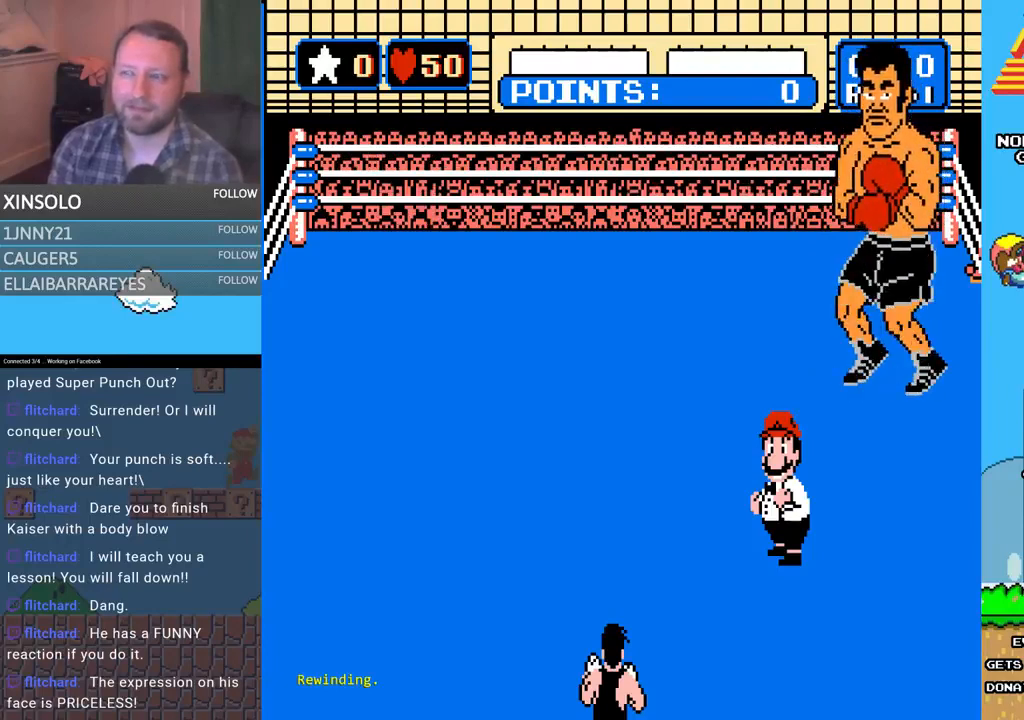
{"buttons": ["L2"], "events": []}
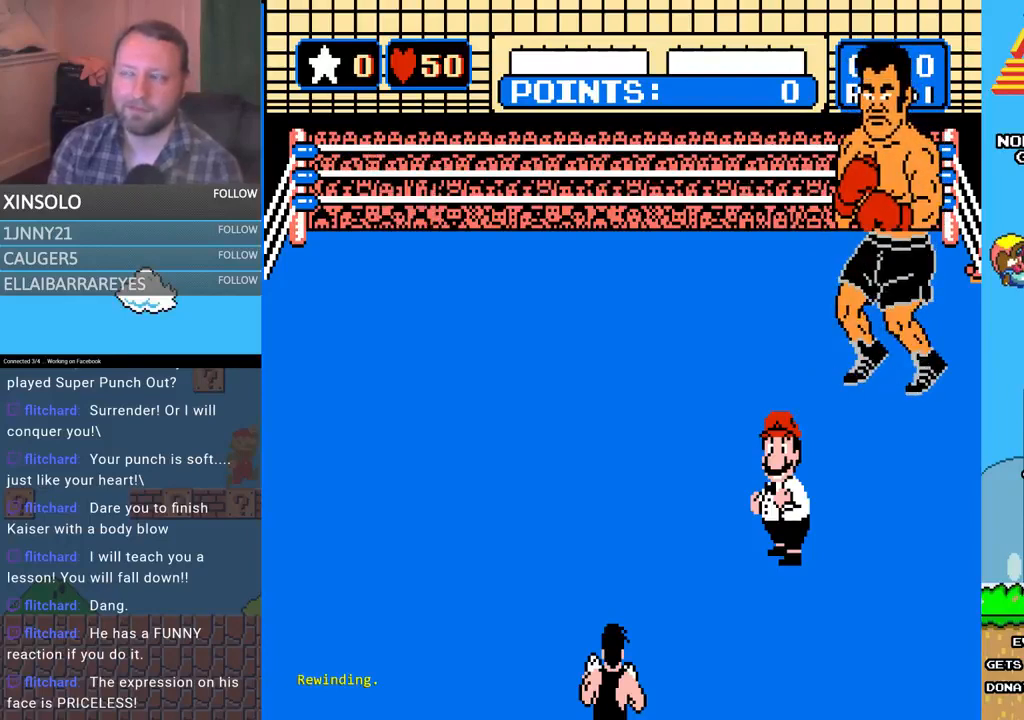
{"buttons": ["L2"], "events": []}
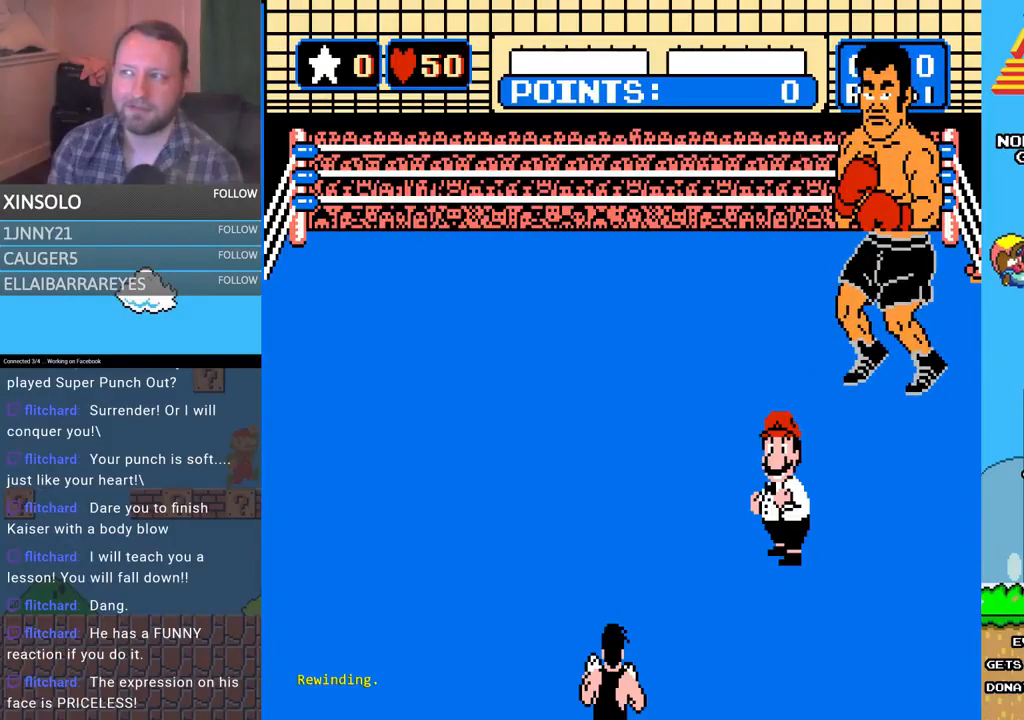
{"buttons": ["L2"], "events": []}
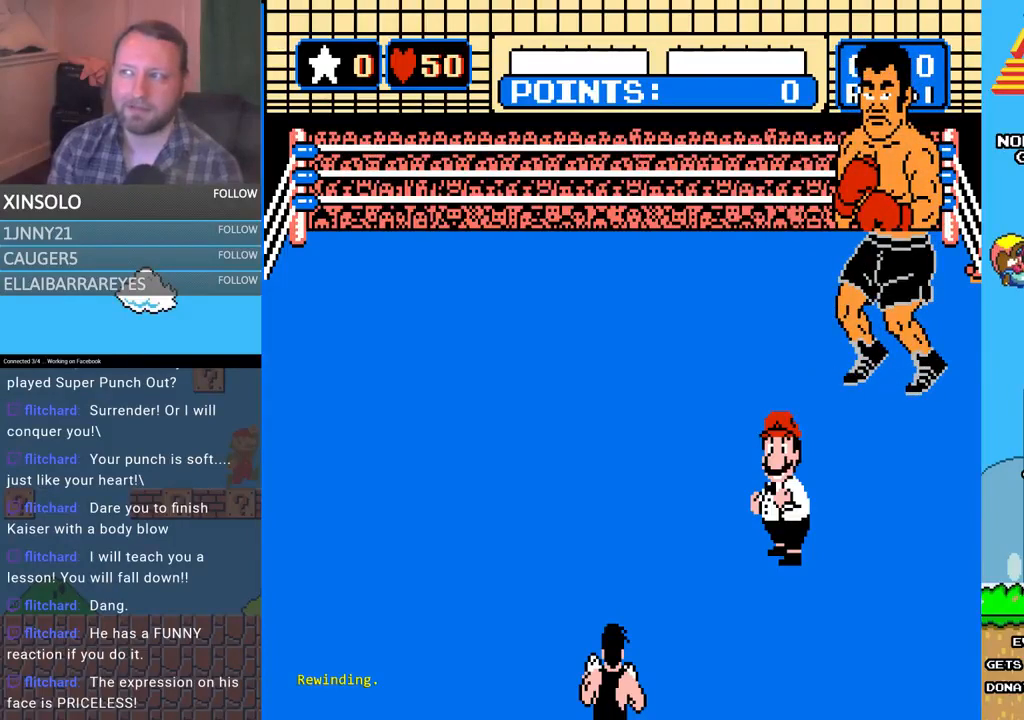
{"buttons": ["L2"], "events": []}
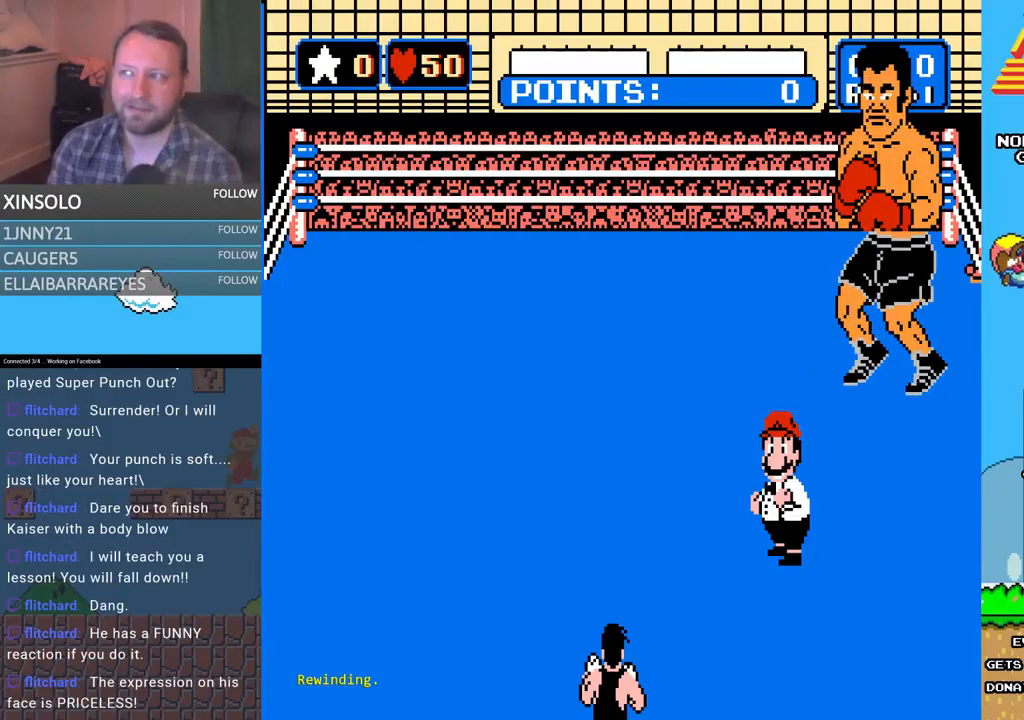
{"buttons": ["L2"], "events": []}
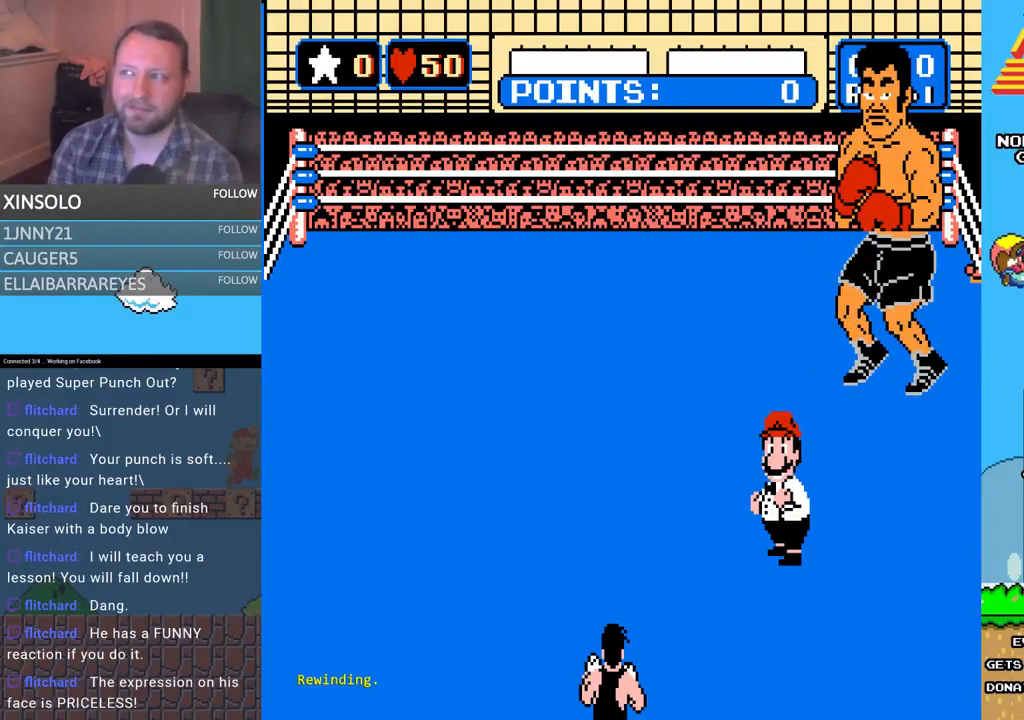
{"buttons": ["L2"], "events": []}
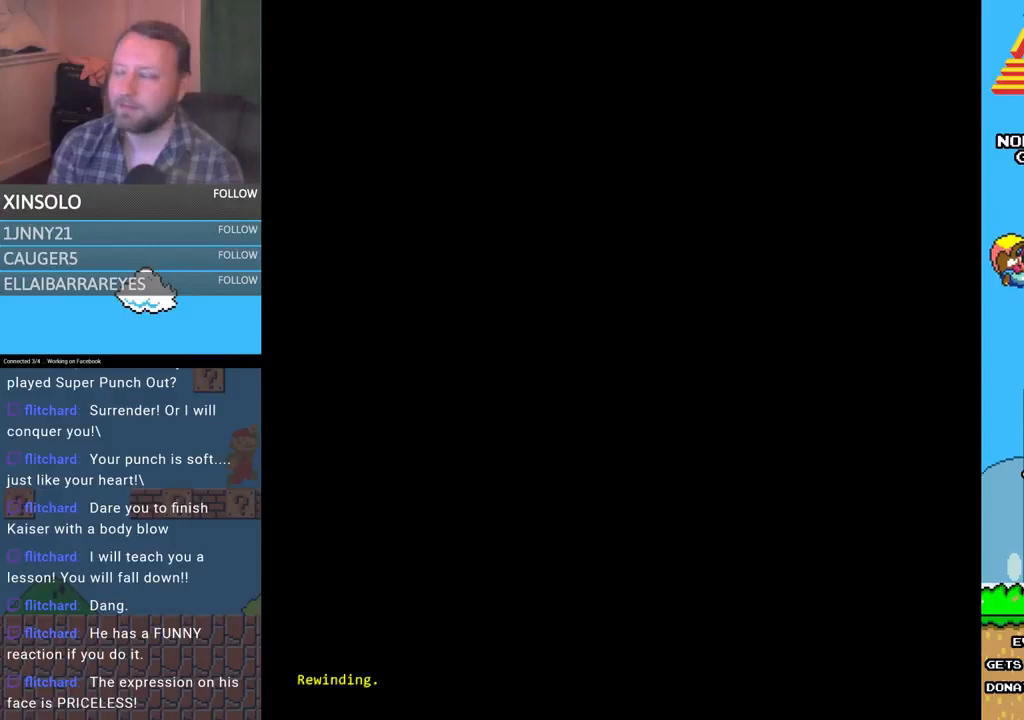
{"buttons": ["L2"], "events": []}
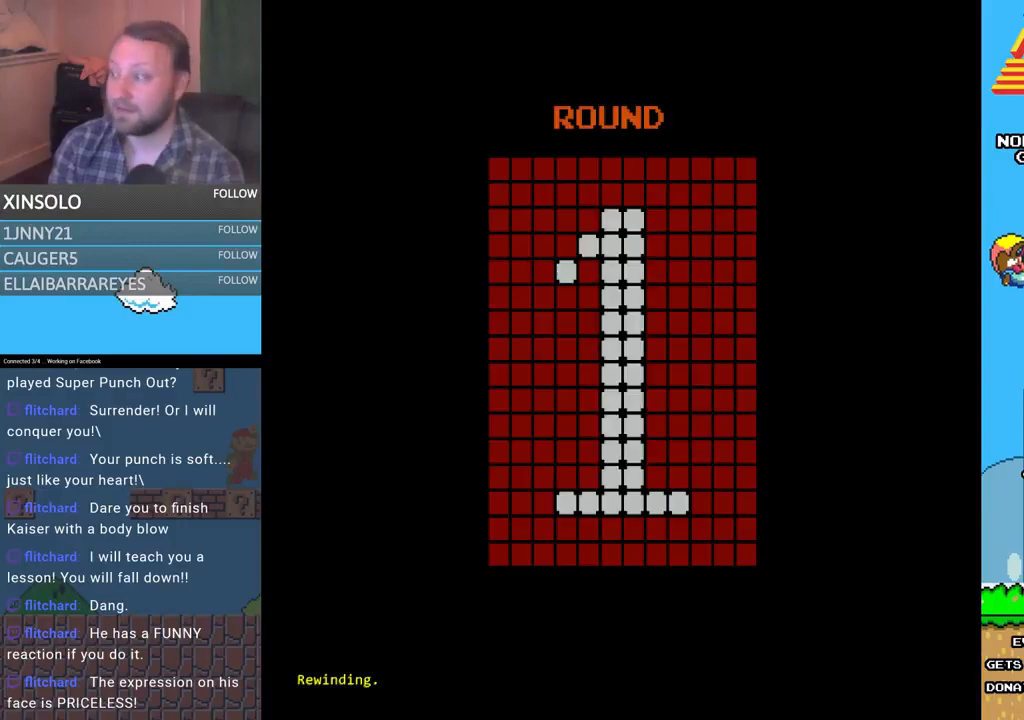
{"buttons": ["L2"], "events": []}
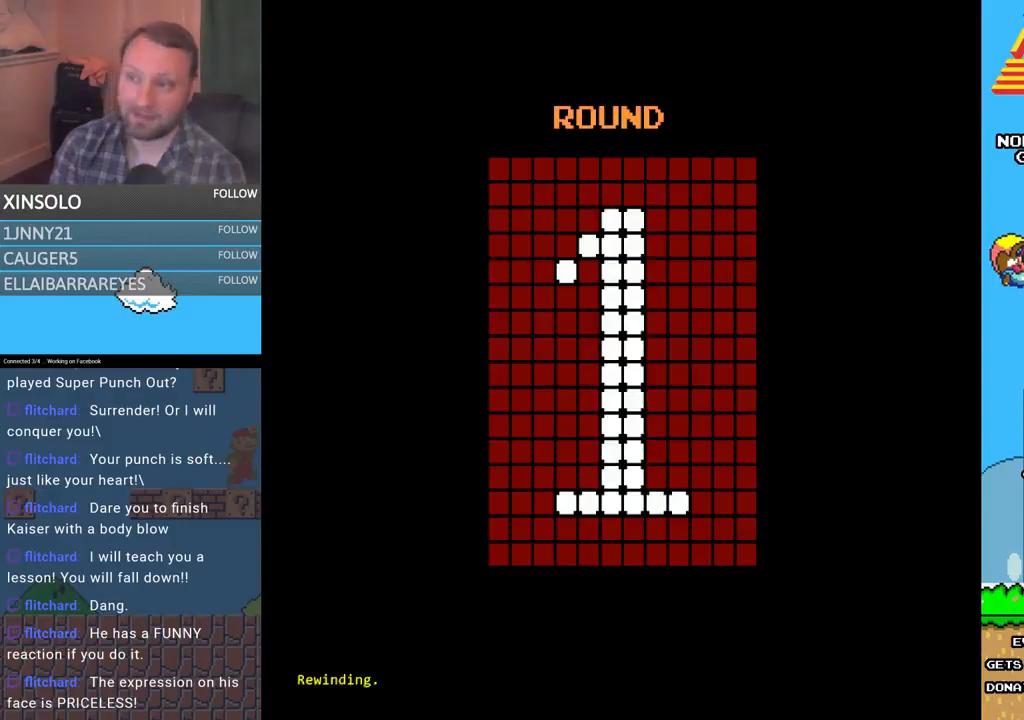
{"buttons": ["L2"], "events": []}
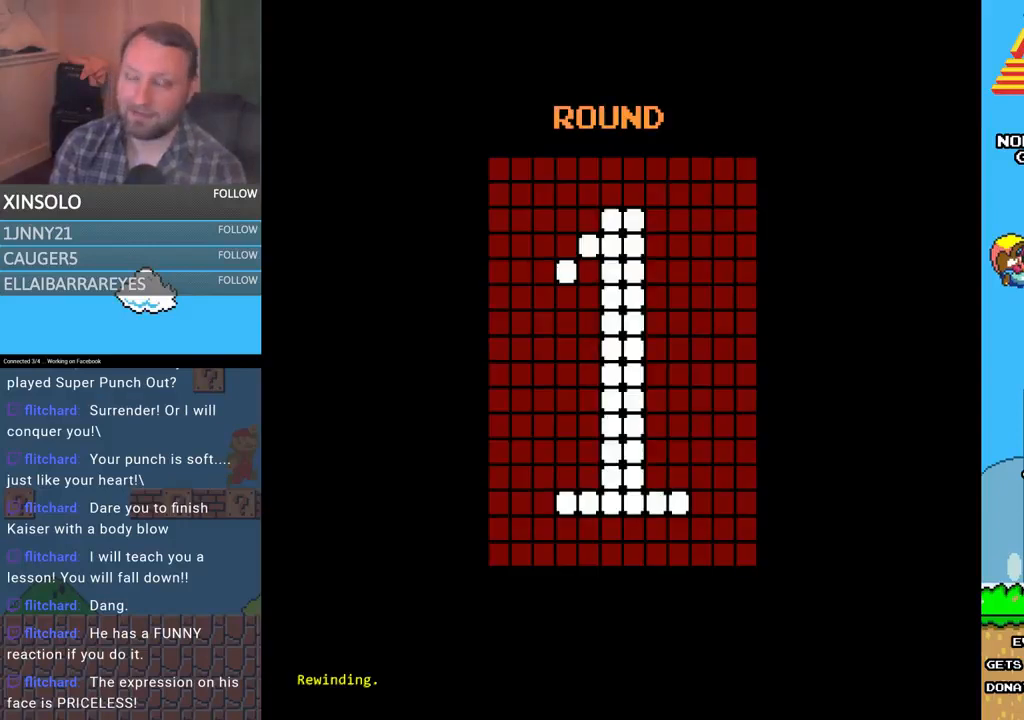
{"buttons": ["L2"], "events": []}
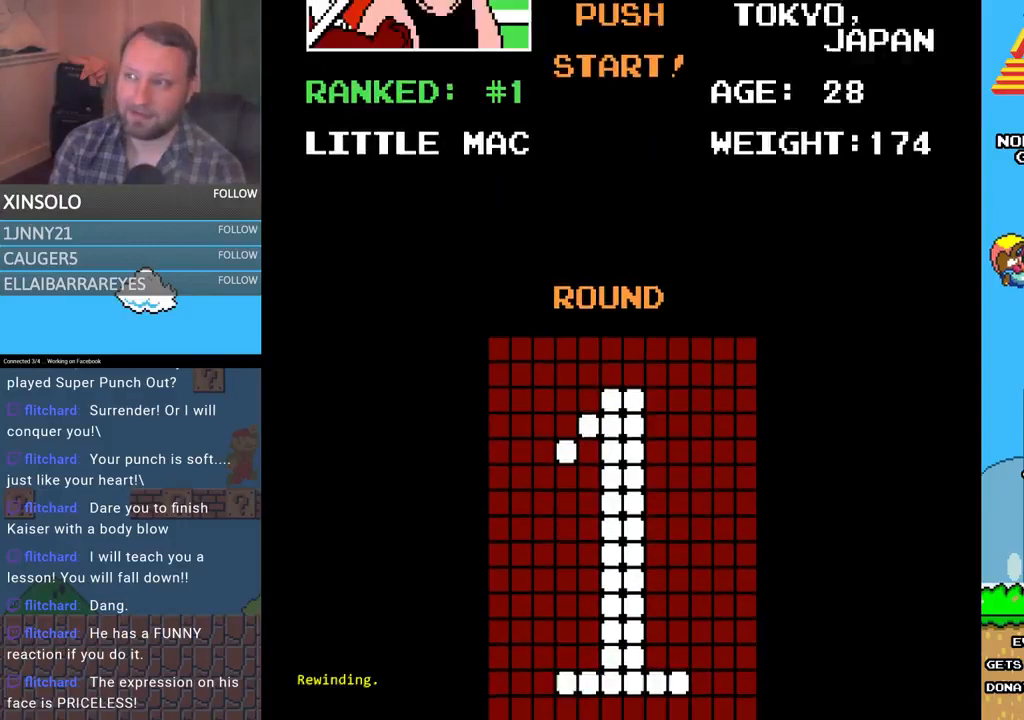
{"buttons": ["L2"], "events": []}
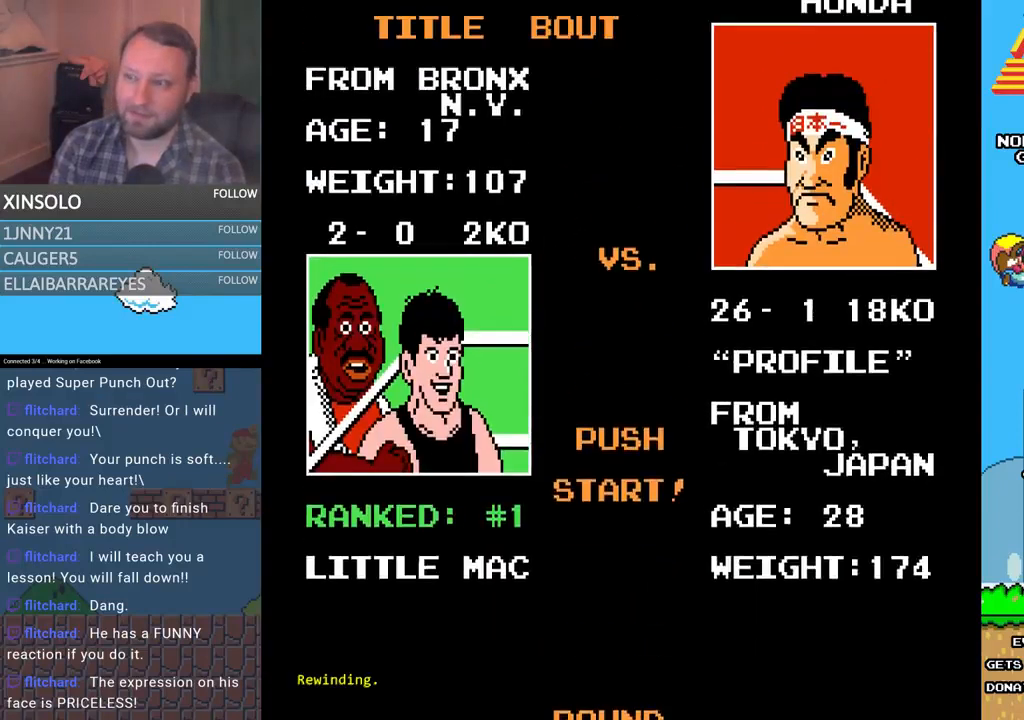
{"buttons": ["L2"], "events": []}
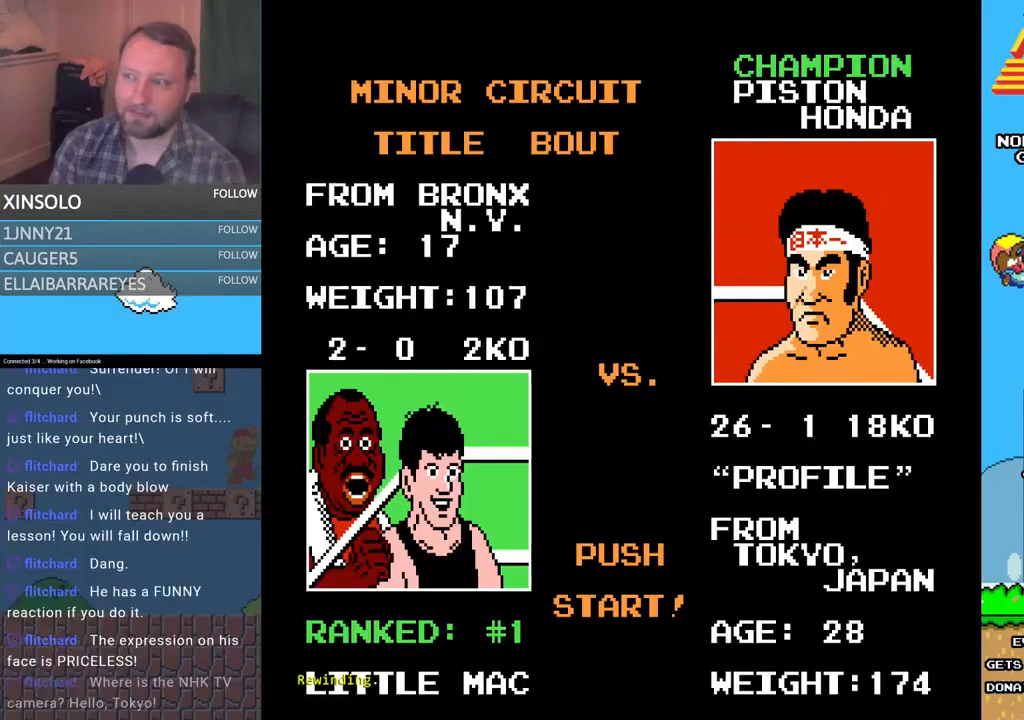
{"buttons": ["L2"], "events": []}
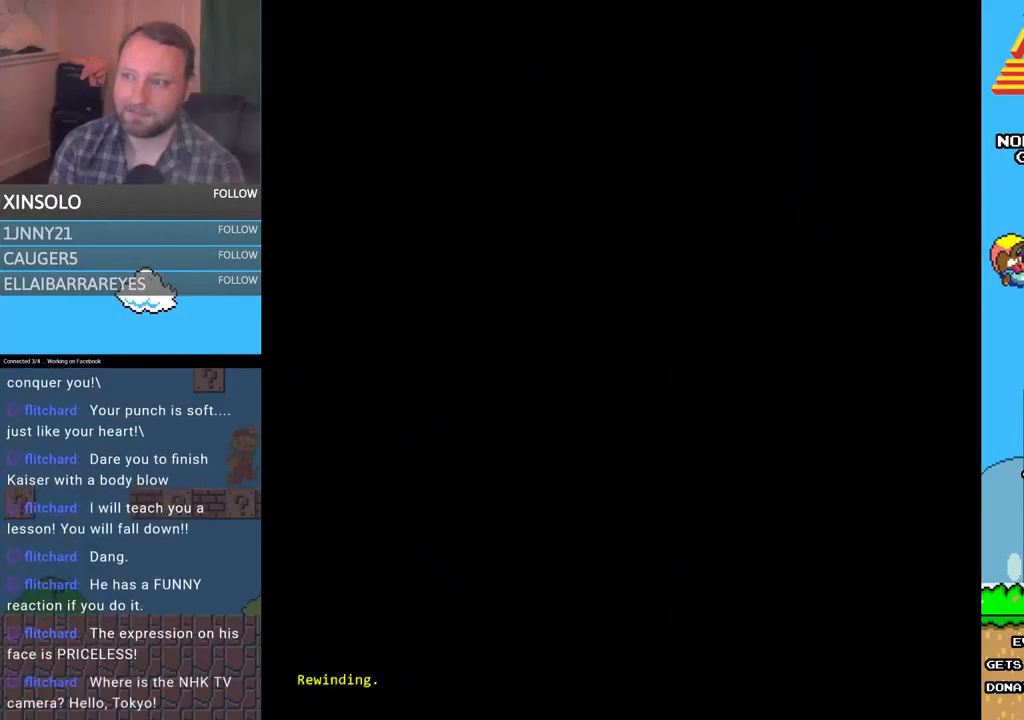
{"buttons": ["L2"], "events": []}
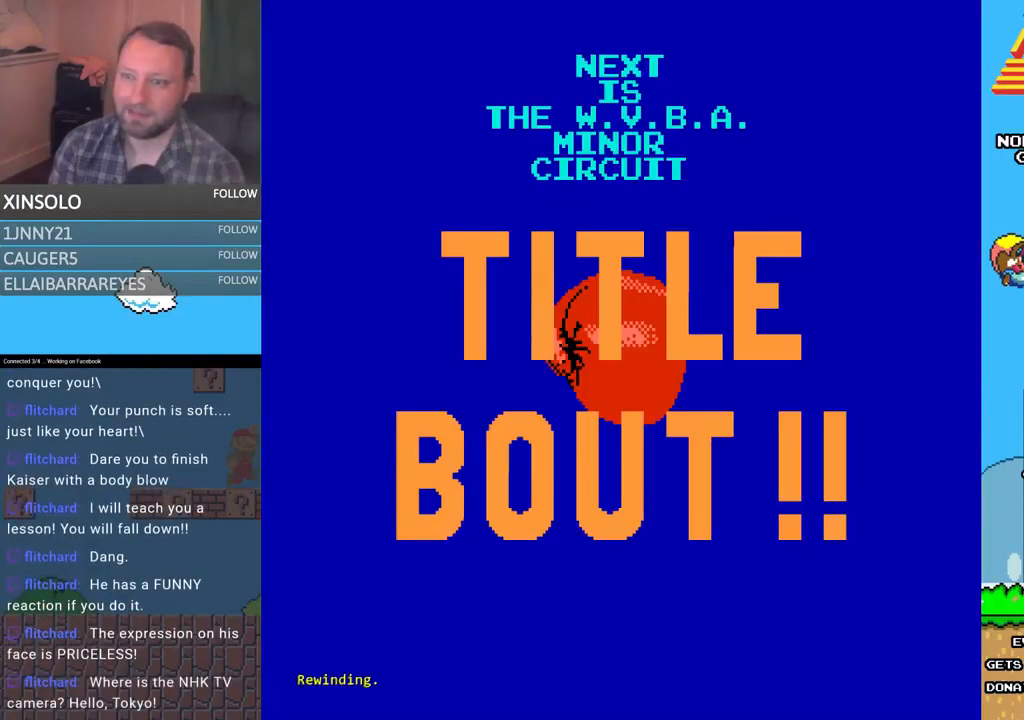
{"buttons": ["L2"], "events": []}
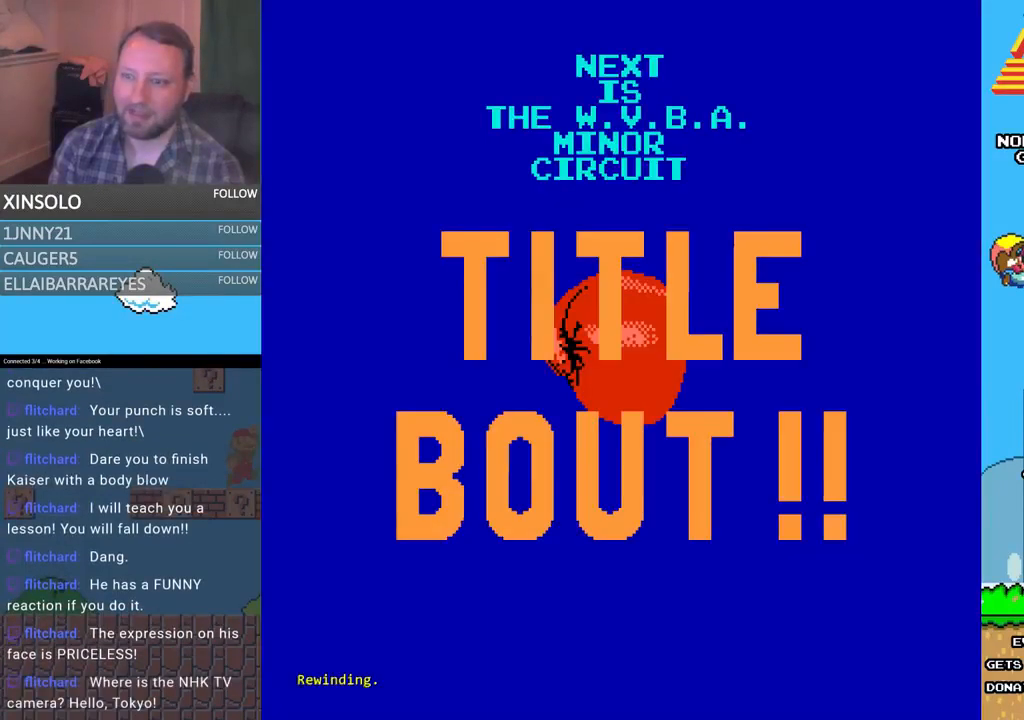
{"buttons": ["L2"], "events": []}
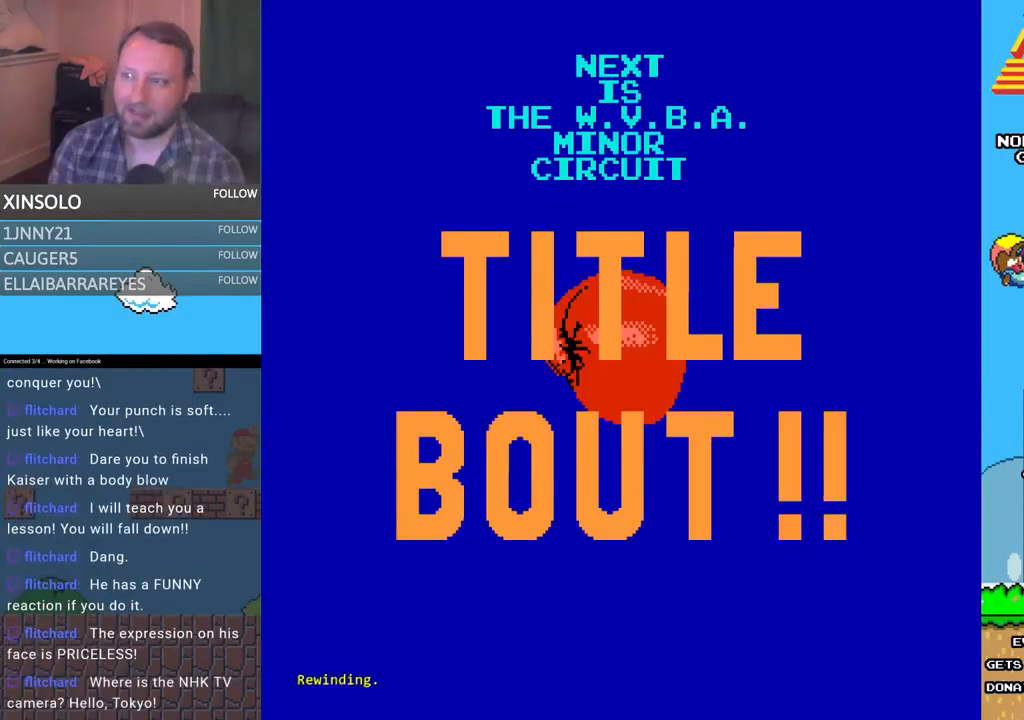
{"buttons": ["L2"], "events": []}
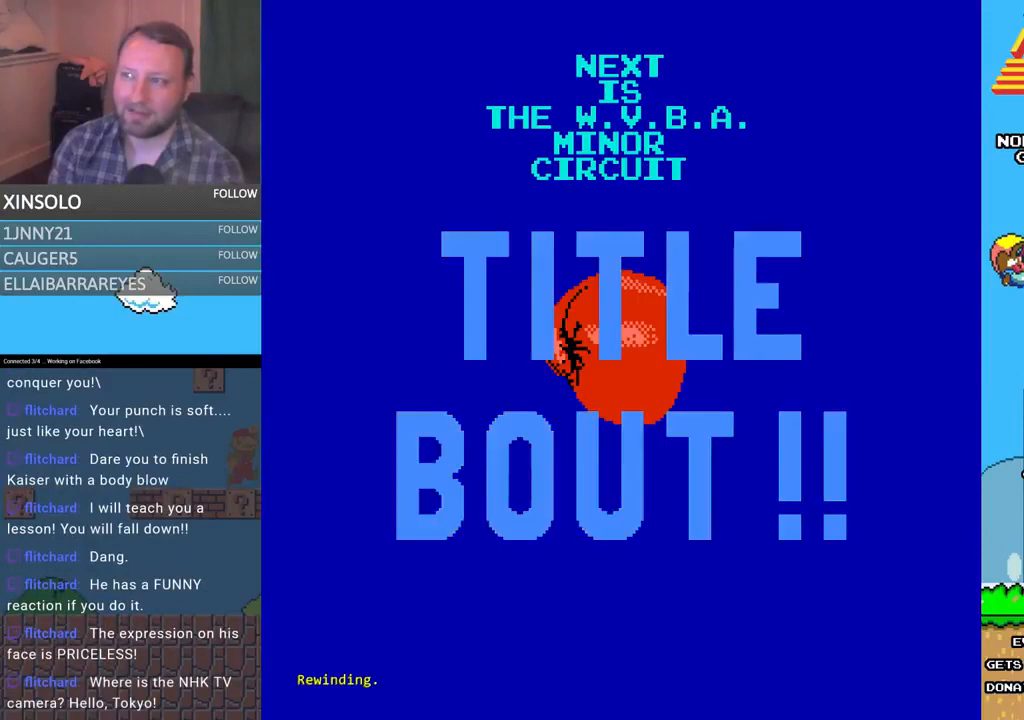
{"buttons": ["L2"], "events": []}
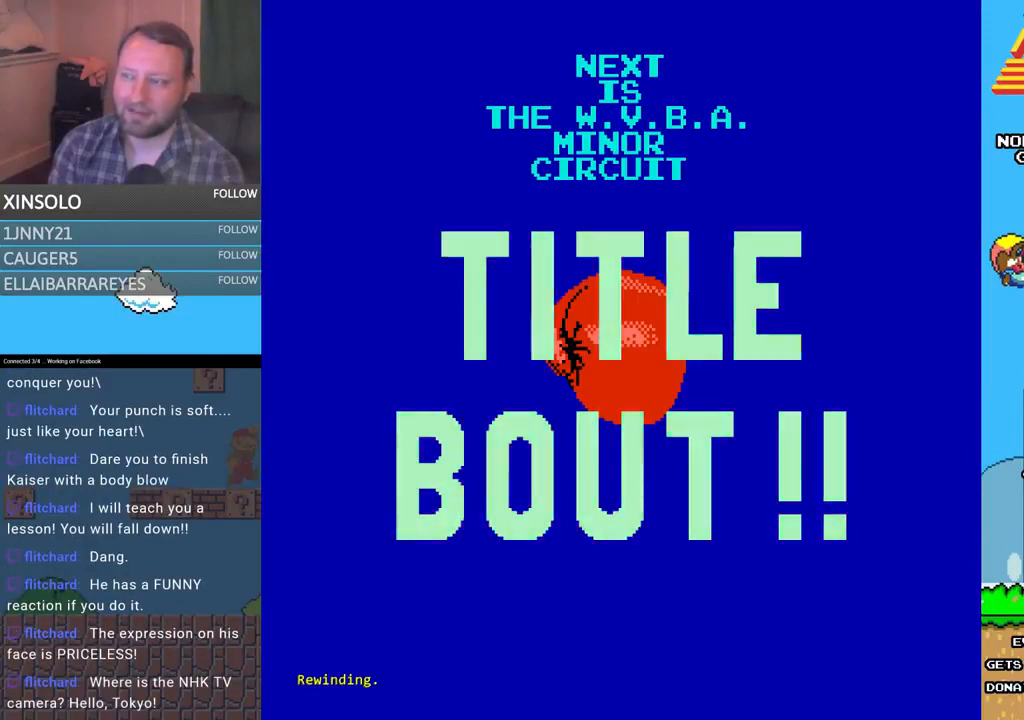
{"buttons": ["L2"], "events": []}
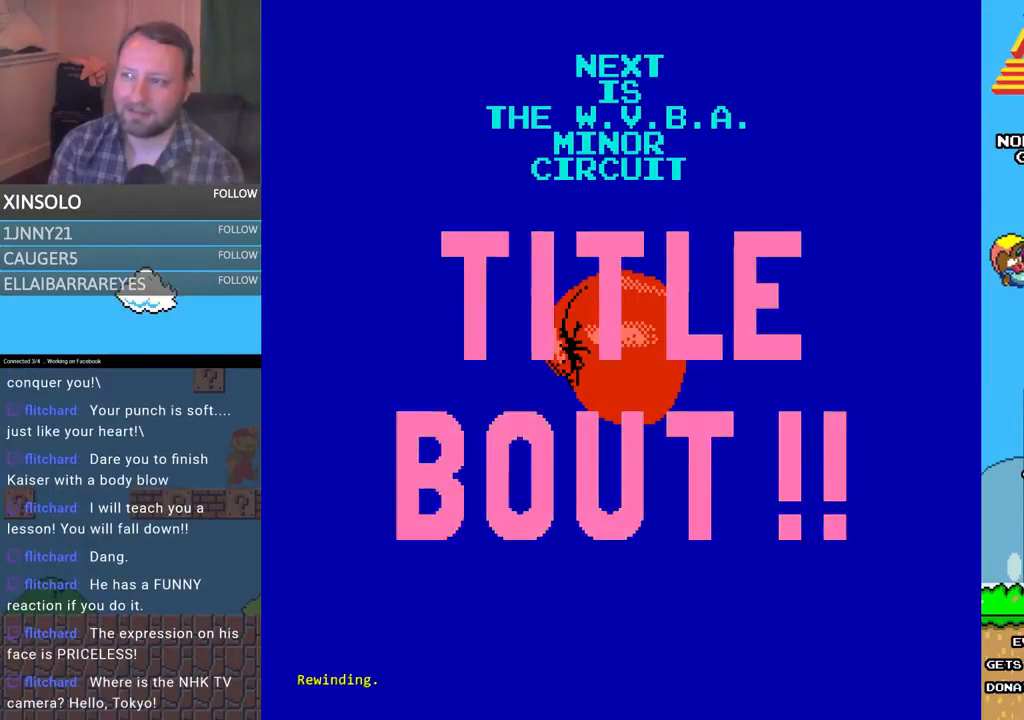
{"buttons": ["L2"], "events": []}